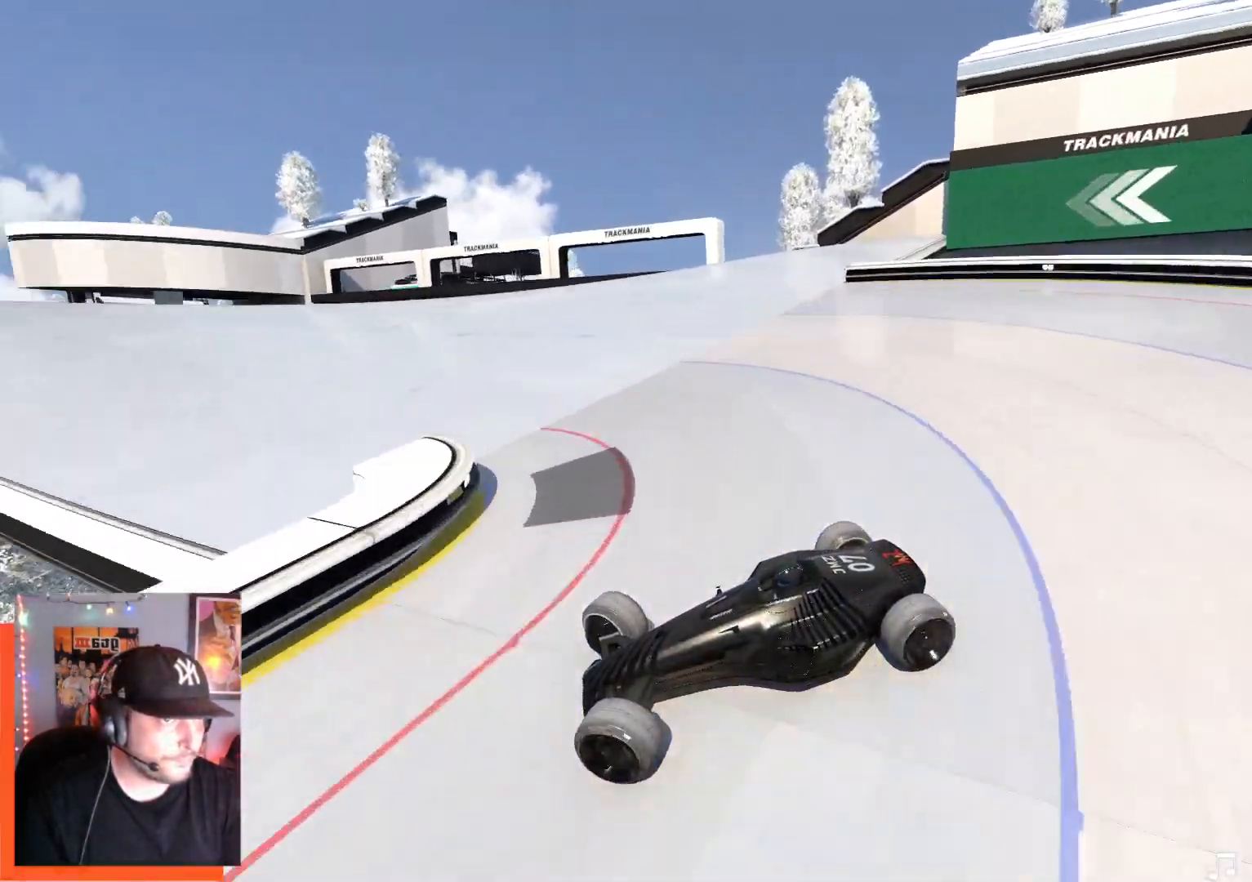
Gameplay with keyboard; each line is a JSON object with the keys held at the frame after it. "events" lists presses ("down") and releases ("up") of "down", "left", "right" and "up" between this image and that frame as [ms after this image, input, new state], when the widget could be followed in between. No other keys are recorded. Mouse input is not recorded.
{"keys": ["right", "up"], "events": [[17, "down", "down"], [84, "down", "up"], [400, "down", "down"], [434, "down", "up"]]}
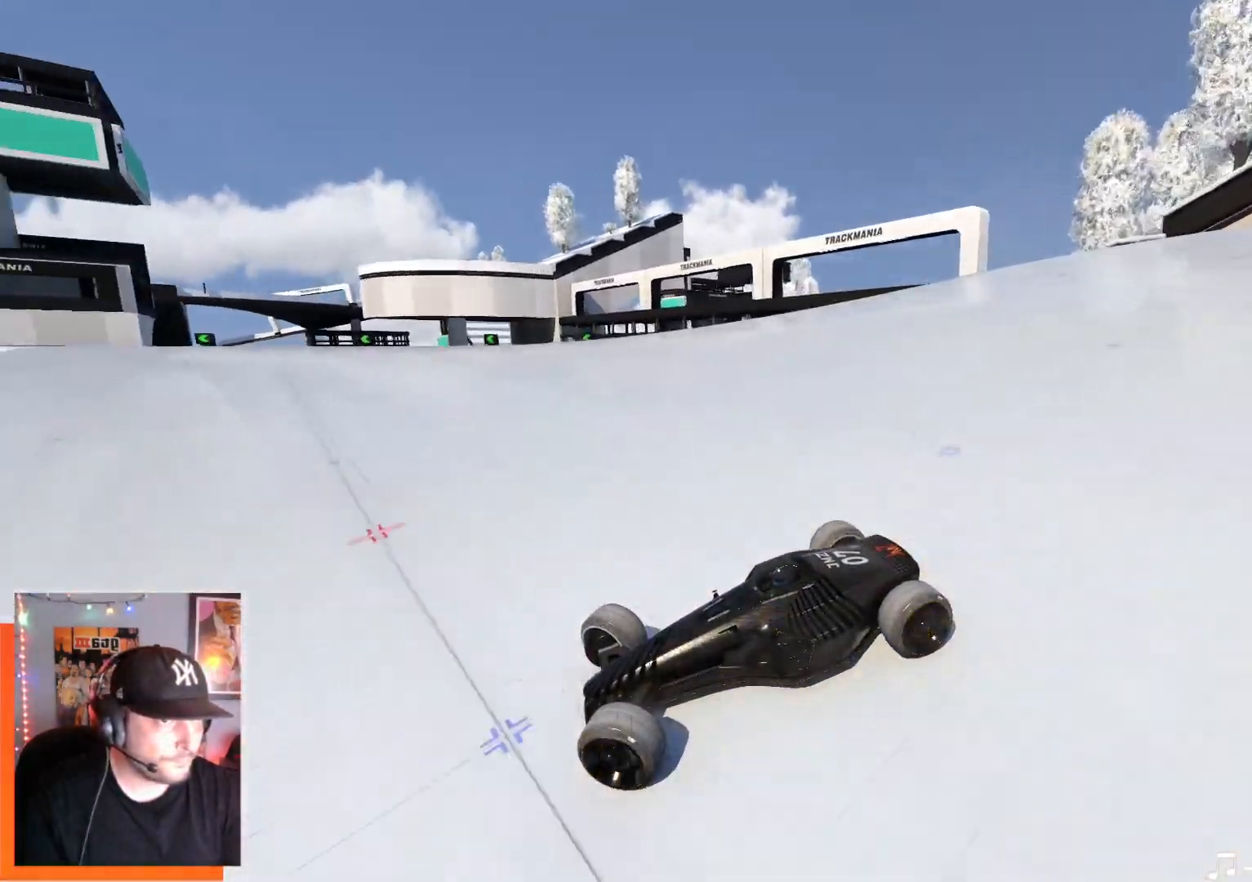
{"keys": ["right", "up"], "events": []}
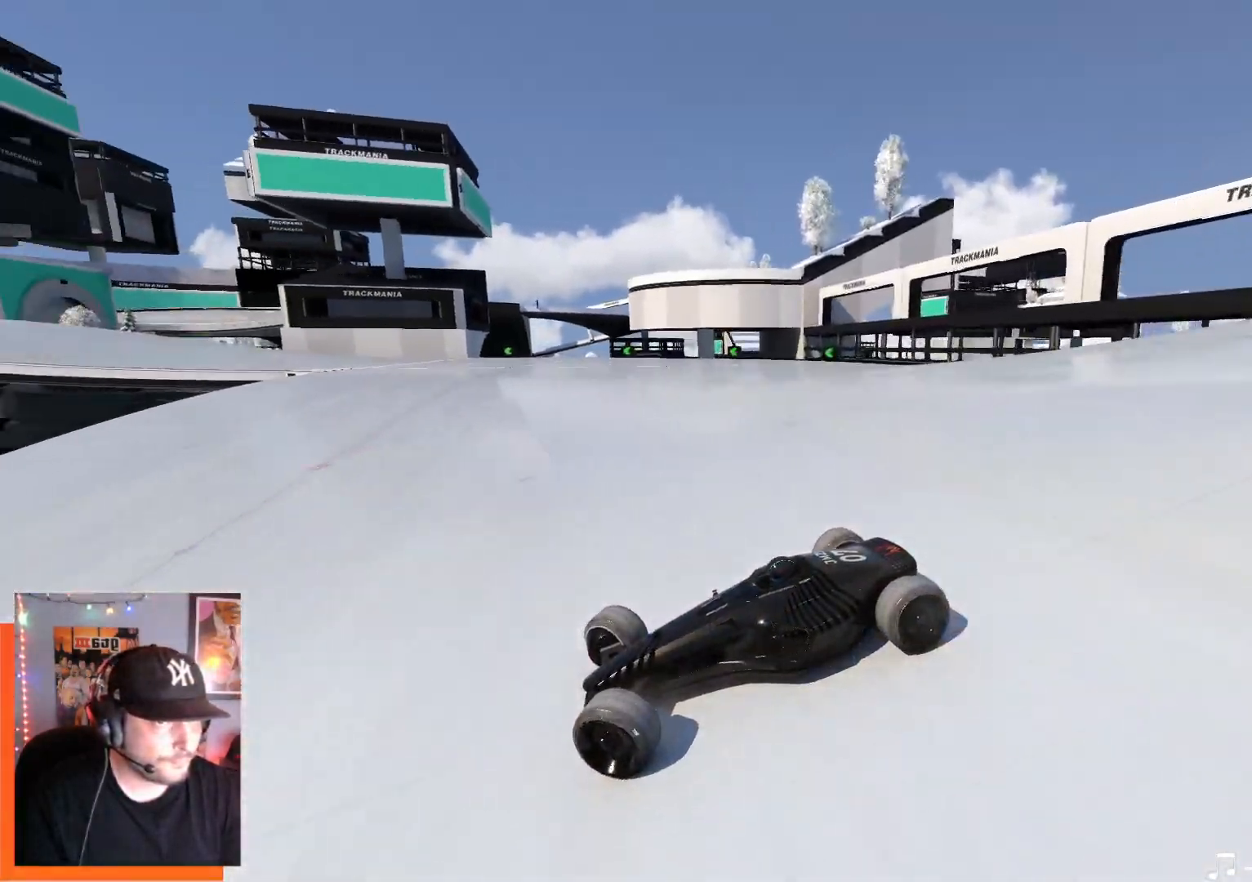
{"keys": ["right", "up"], "events": []}
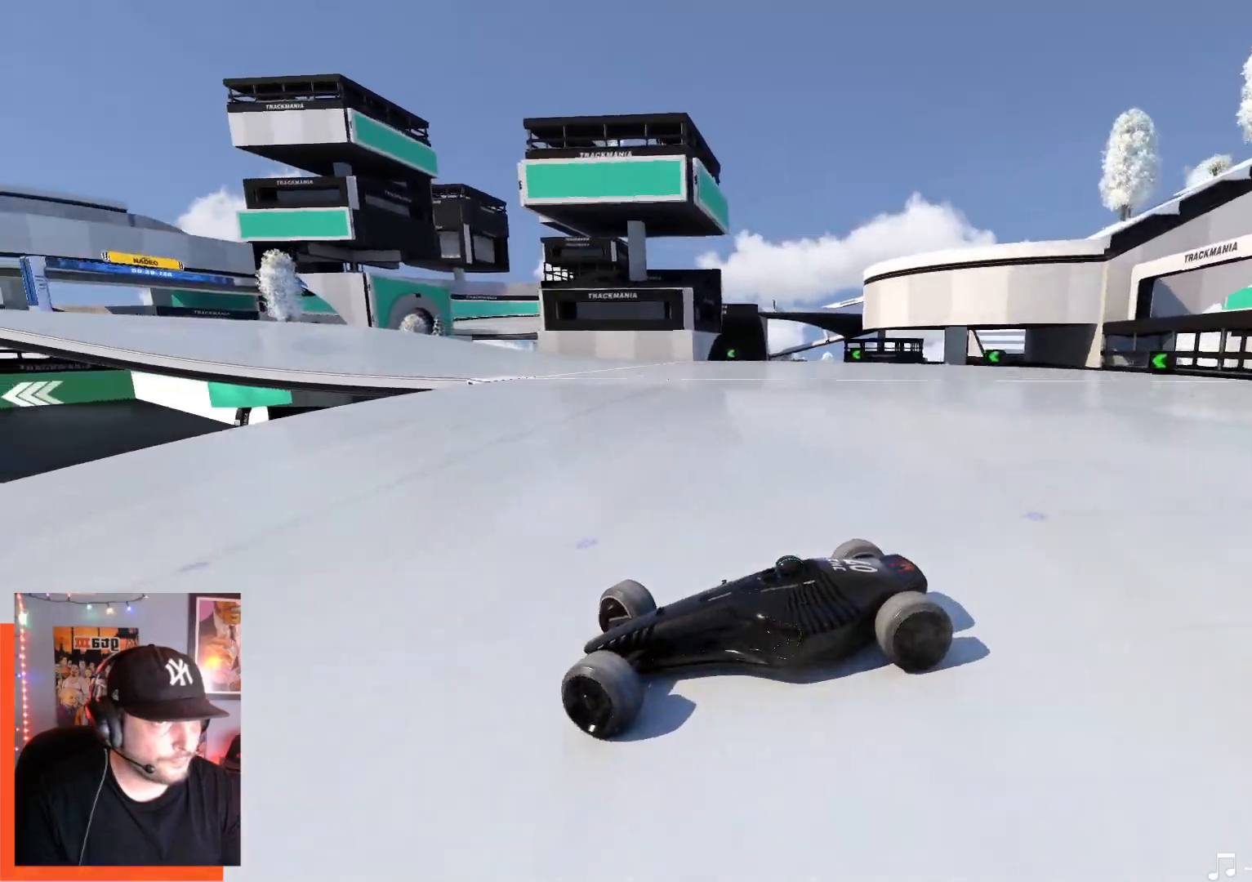
{"keys": ["right", "up"], "events": [[134, "down", "down"], [200, "down", "up"]]}
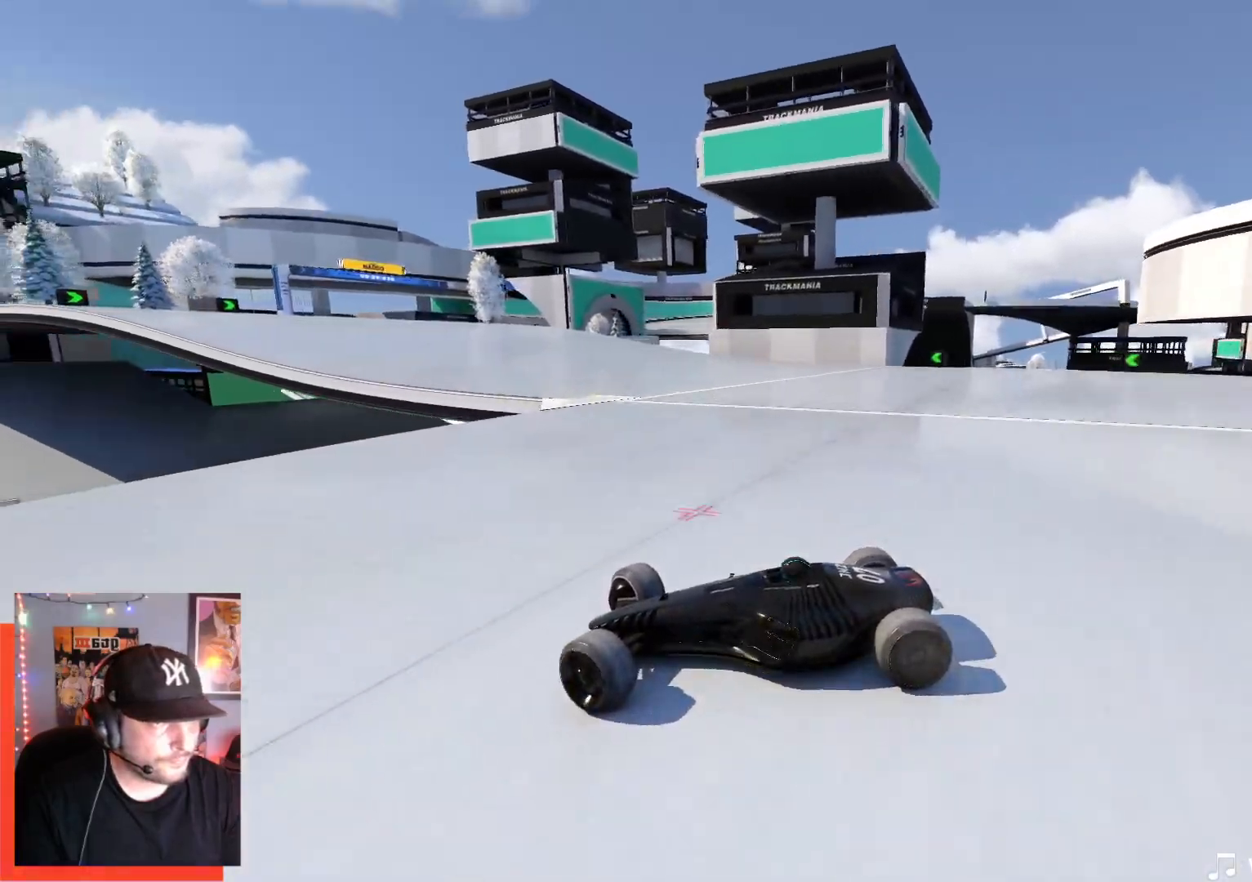
{"keys": ["right", "up"], "events": [[250, "down", "down"], [334, "down", "up"]]}
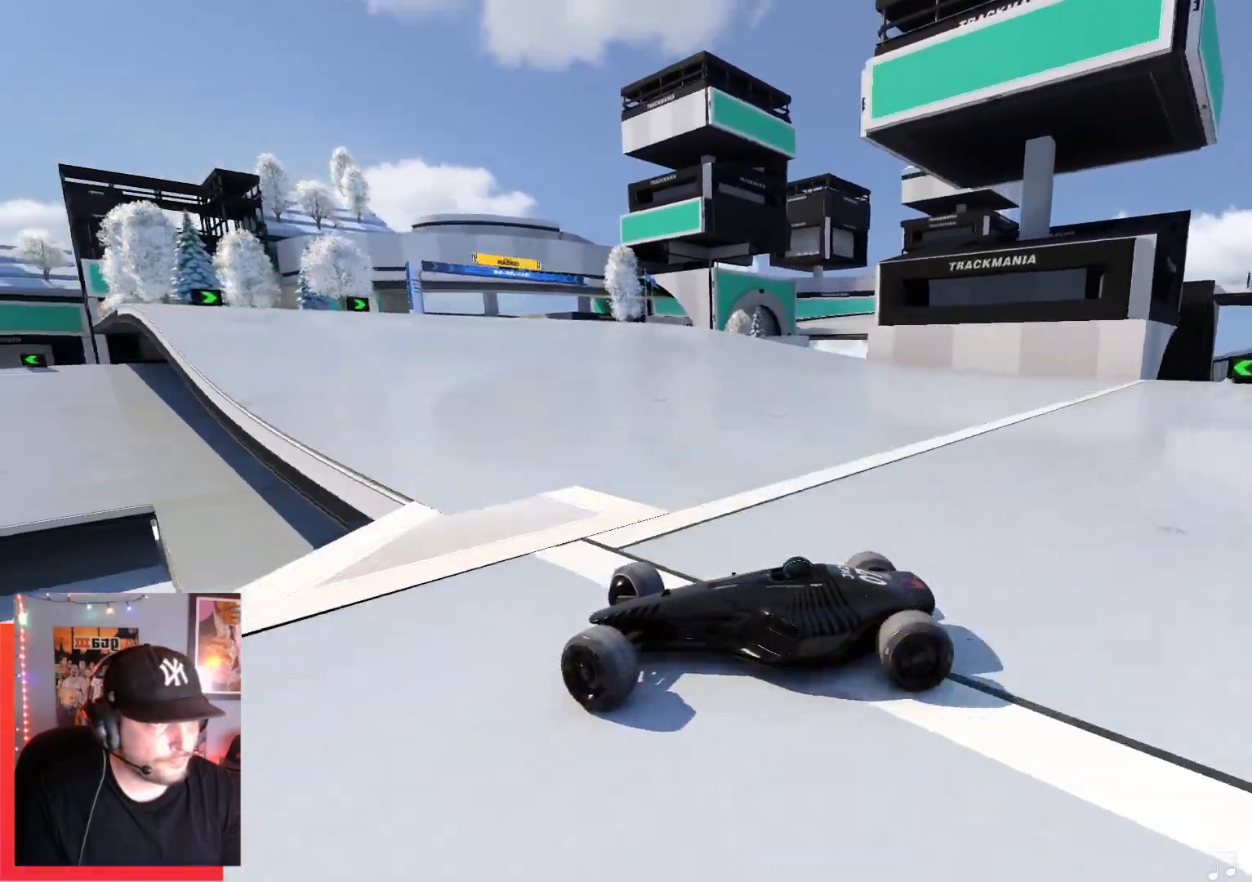
{"keys": ["right", "up"], "events": [[284, "up", "up"], [450, "up", "down"]]}
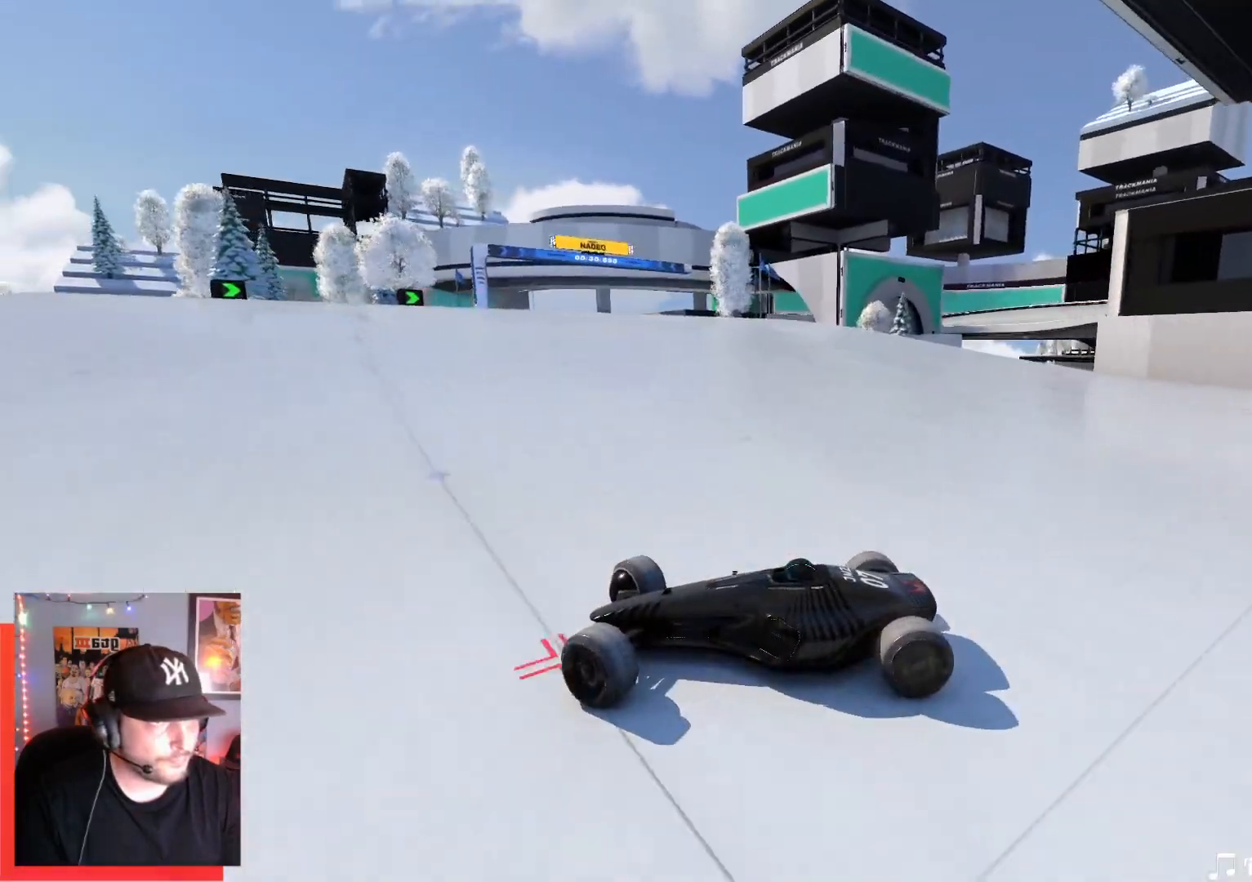
{"keys": ["right", "up"], "events": []}
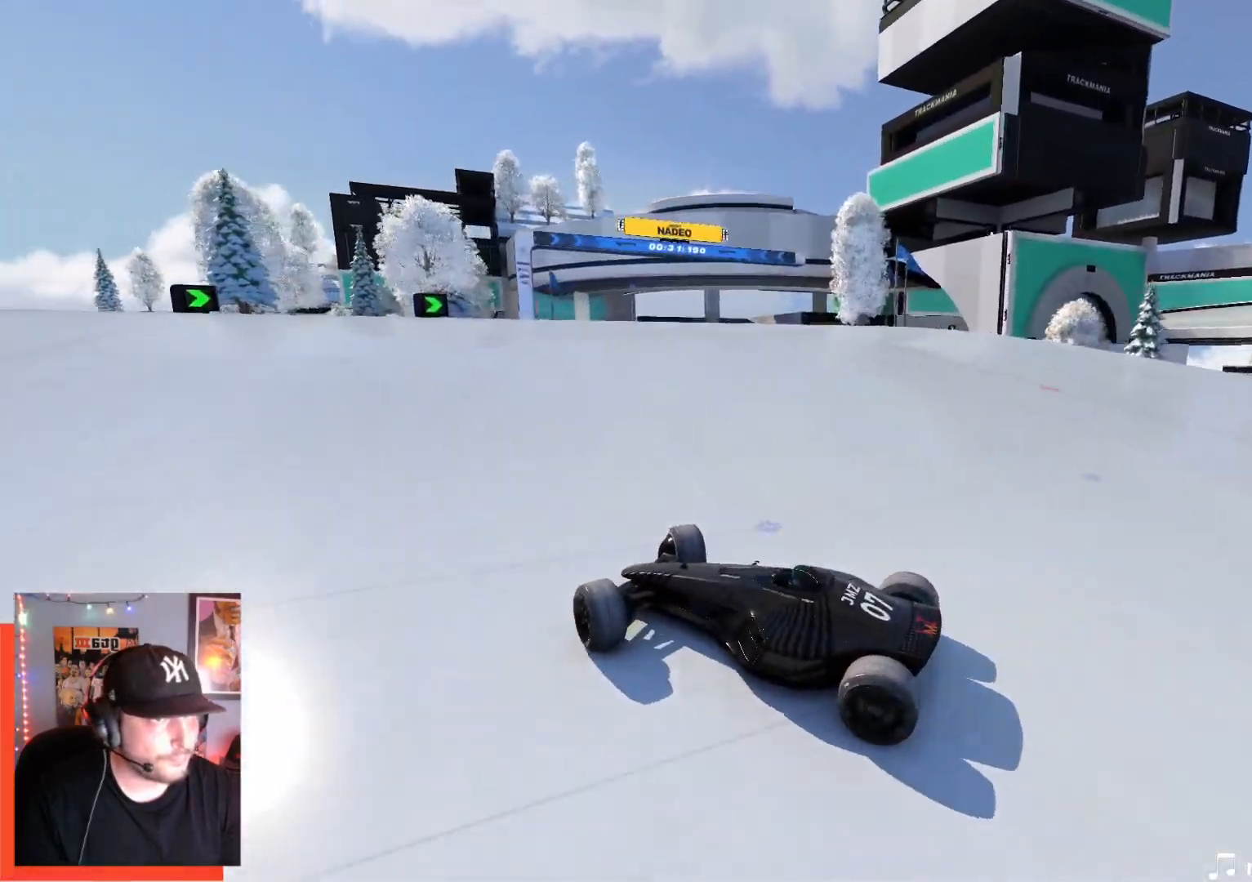
{"keys": ["right", "up"], "events": [[117, "up", "up"], [267, "up", "down"]]}
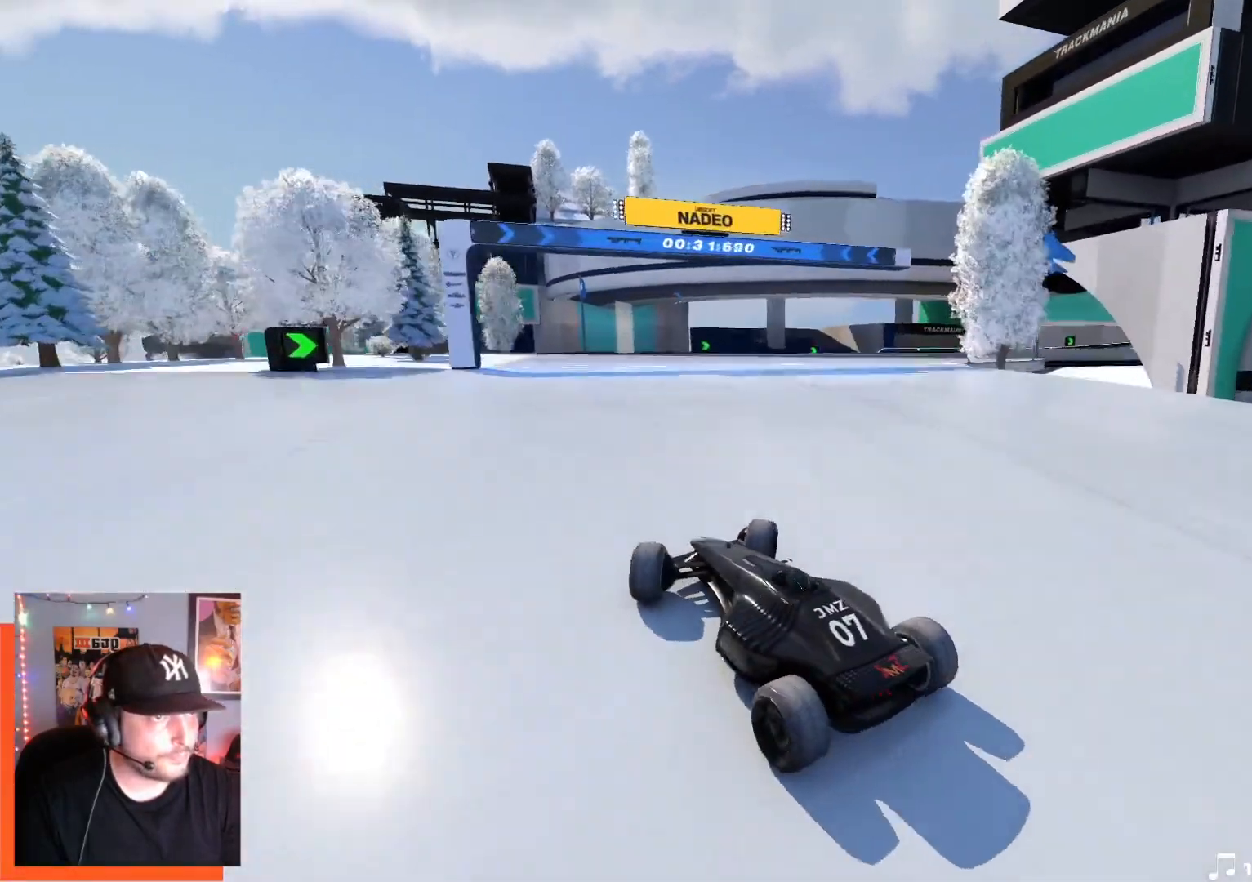
{"keys": ["right", "up"], "events": []}
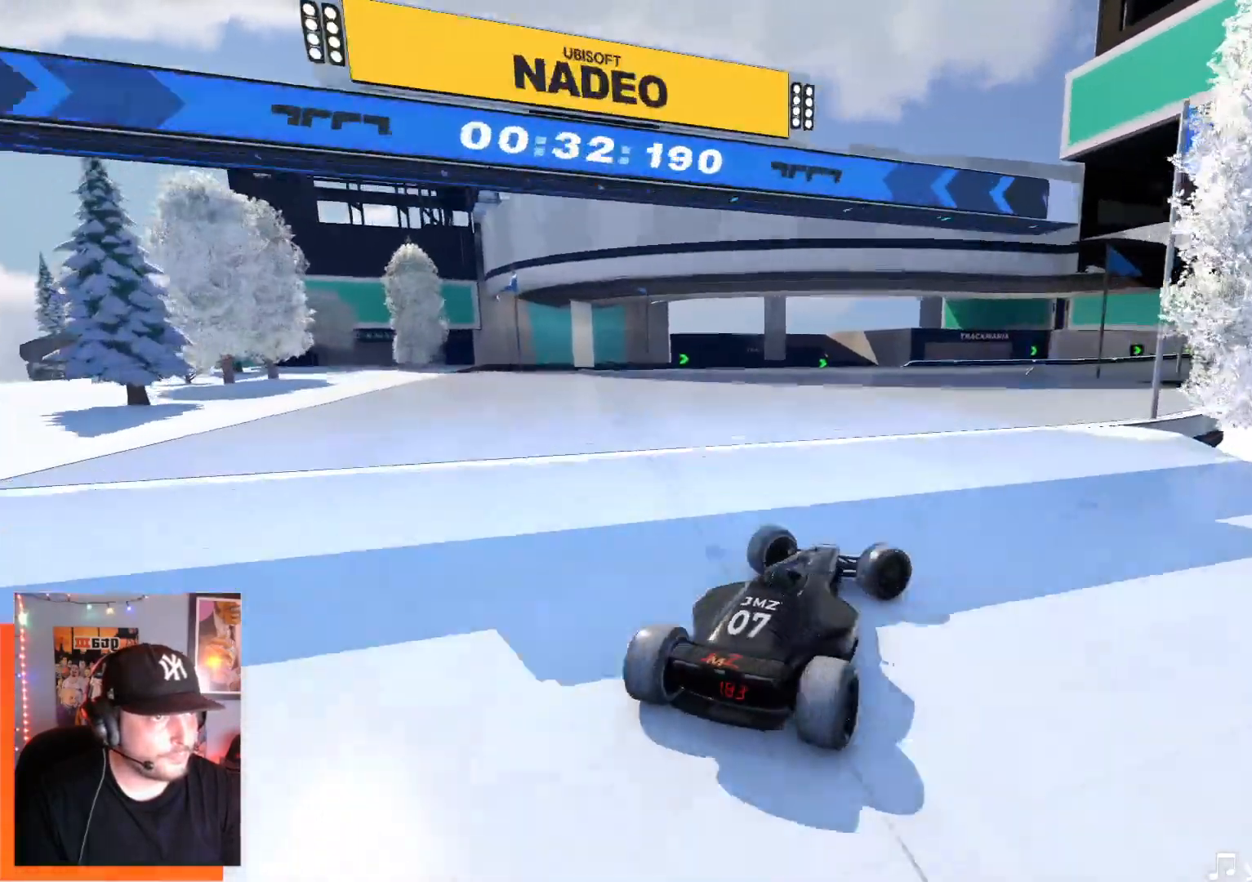
{"keys": ["left", "up"], "events": [[267, "right", "up"], [317, "left", "down"]]}
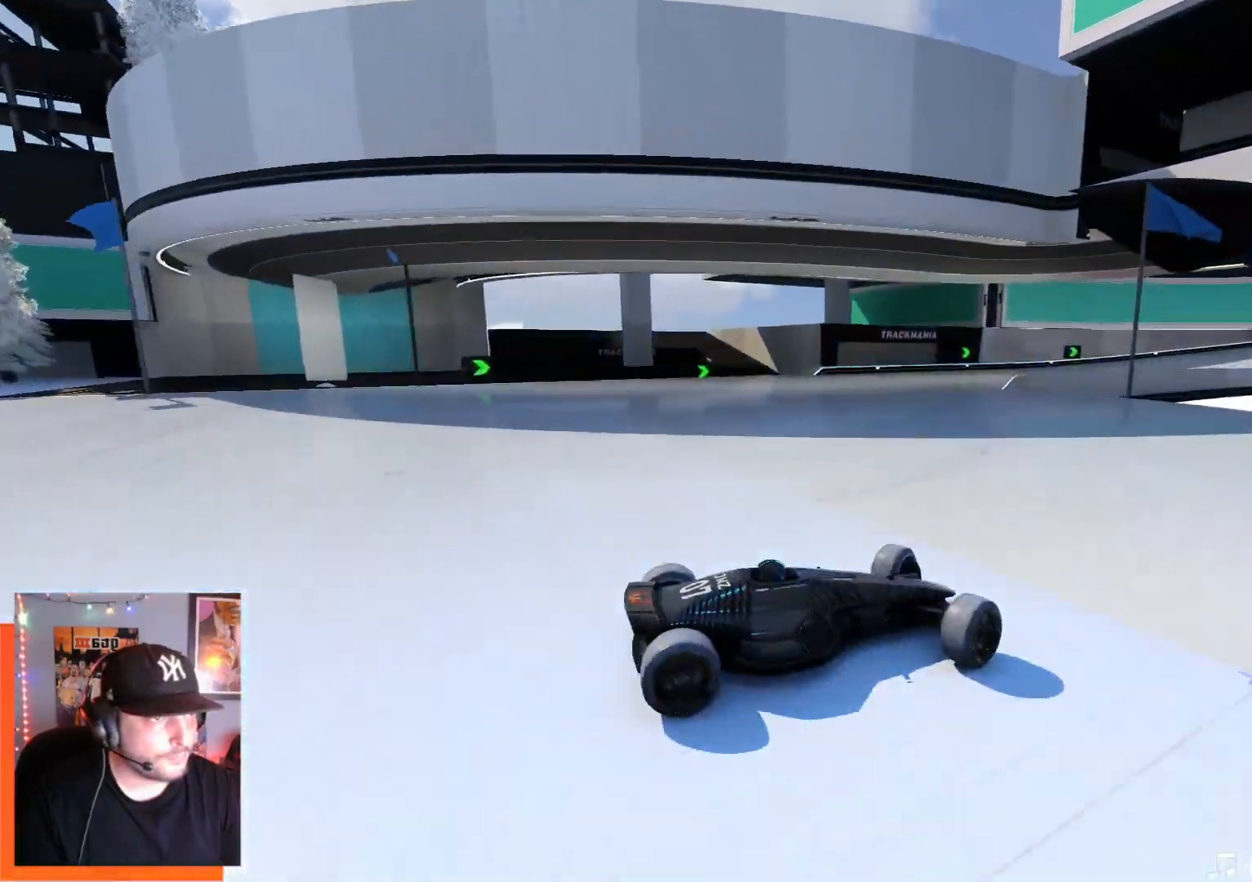
{"keys": ["left", "up"], "events": []}
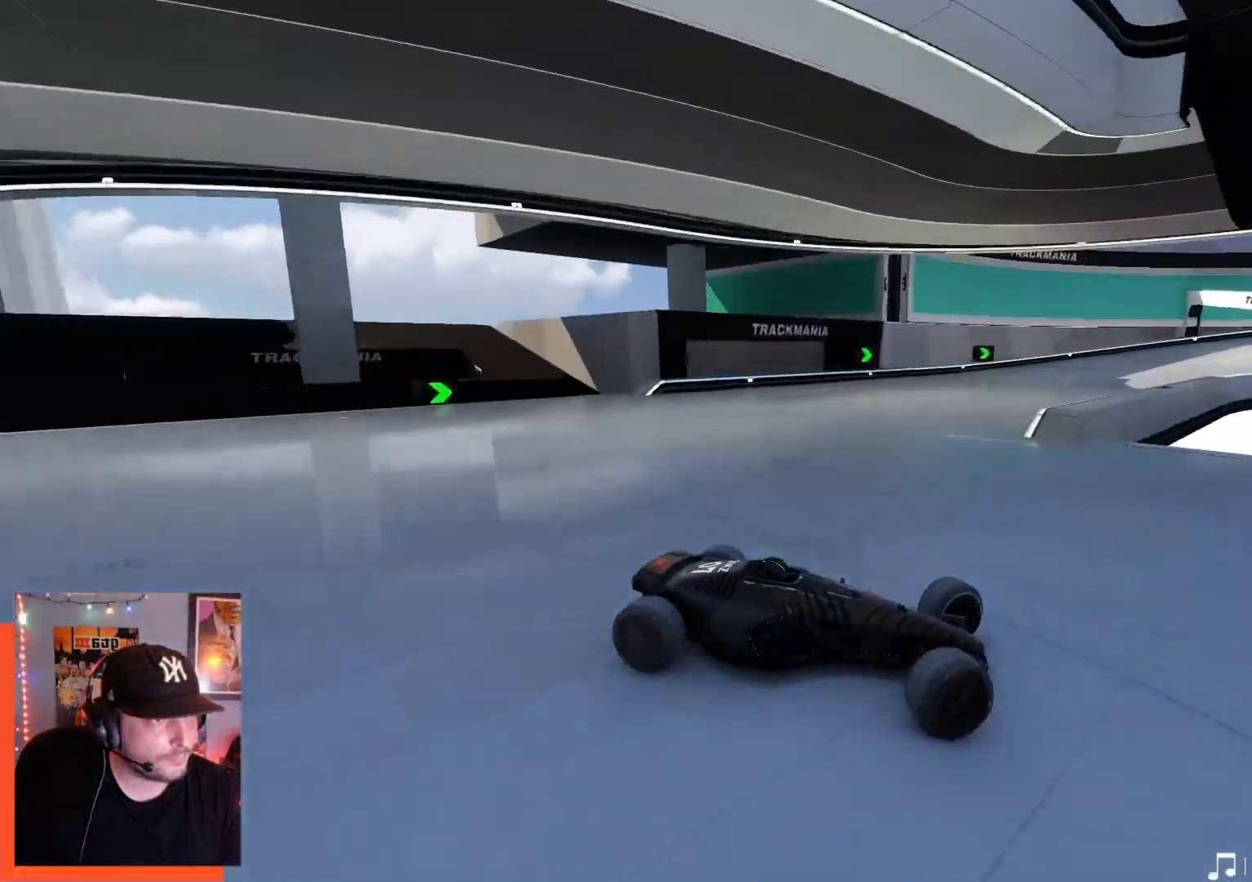
{"keys": ["left", "up"], "events": []}
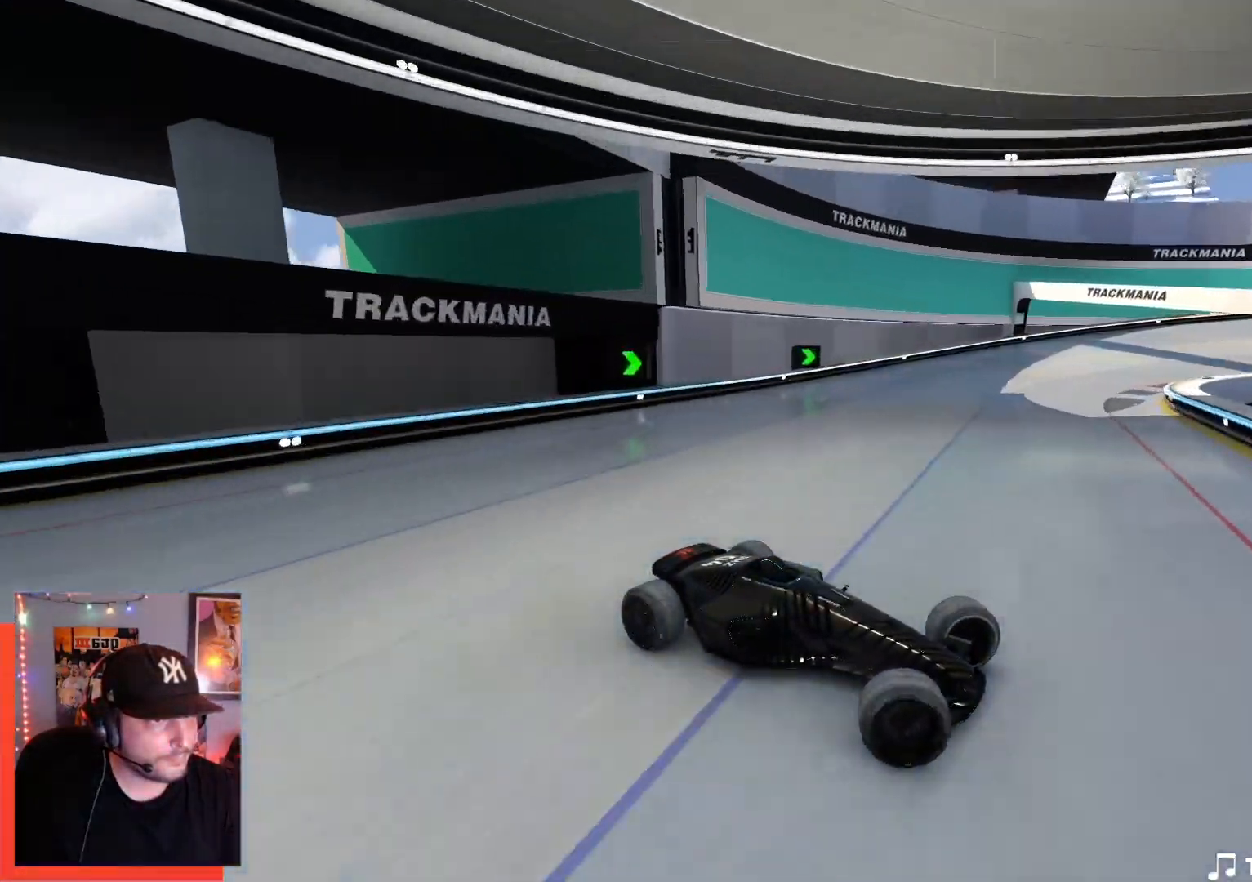
{"keys": ["left", "up"], "events": []}
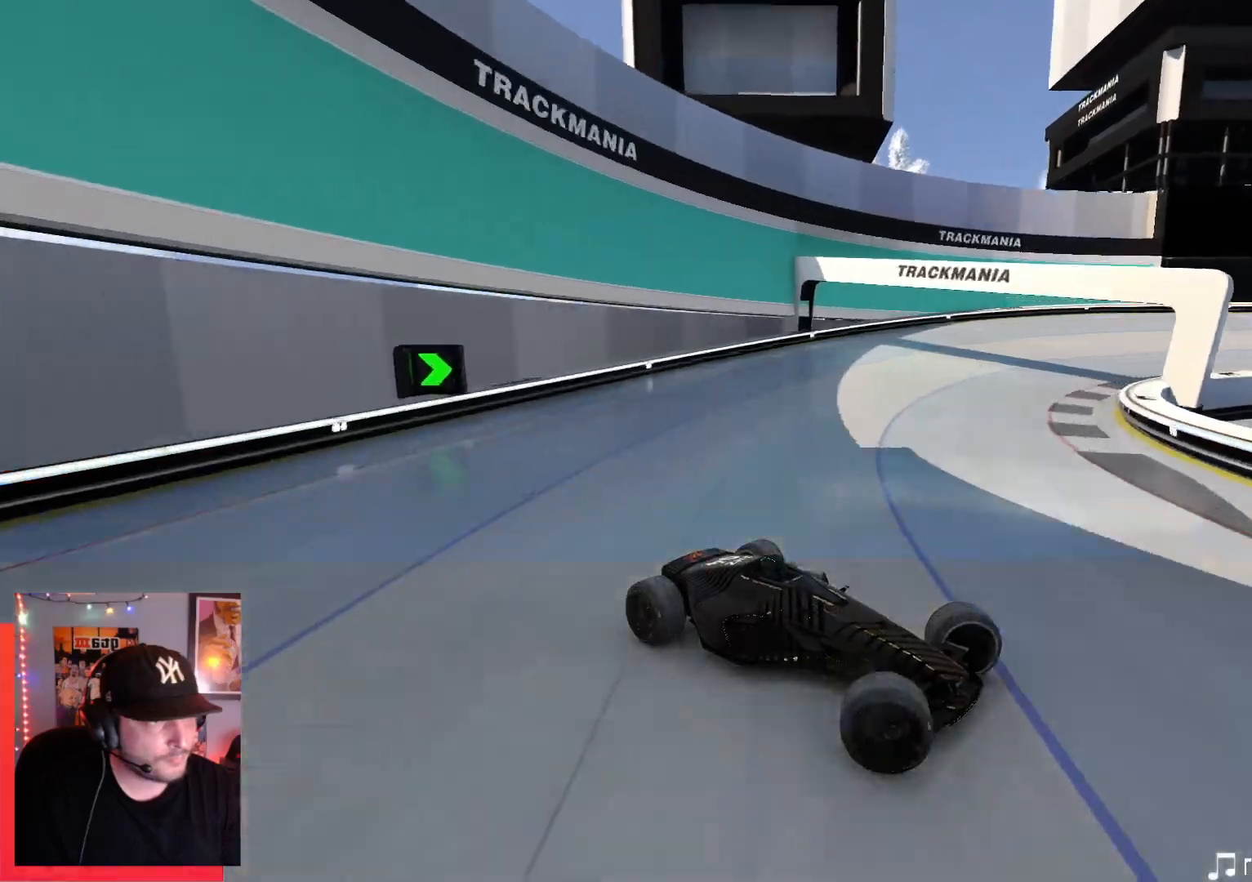
{"keys": ["left", "up"], "events": []}
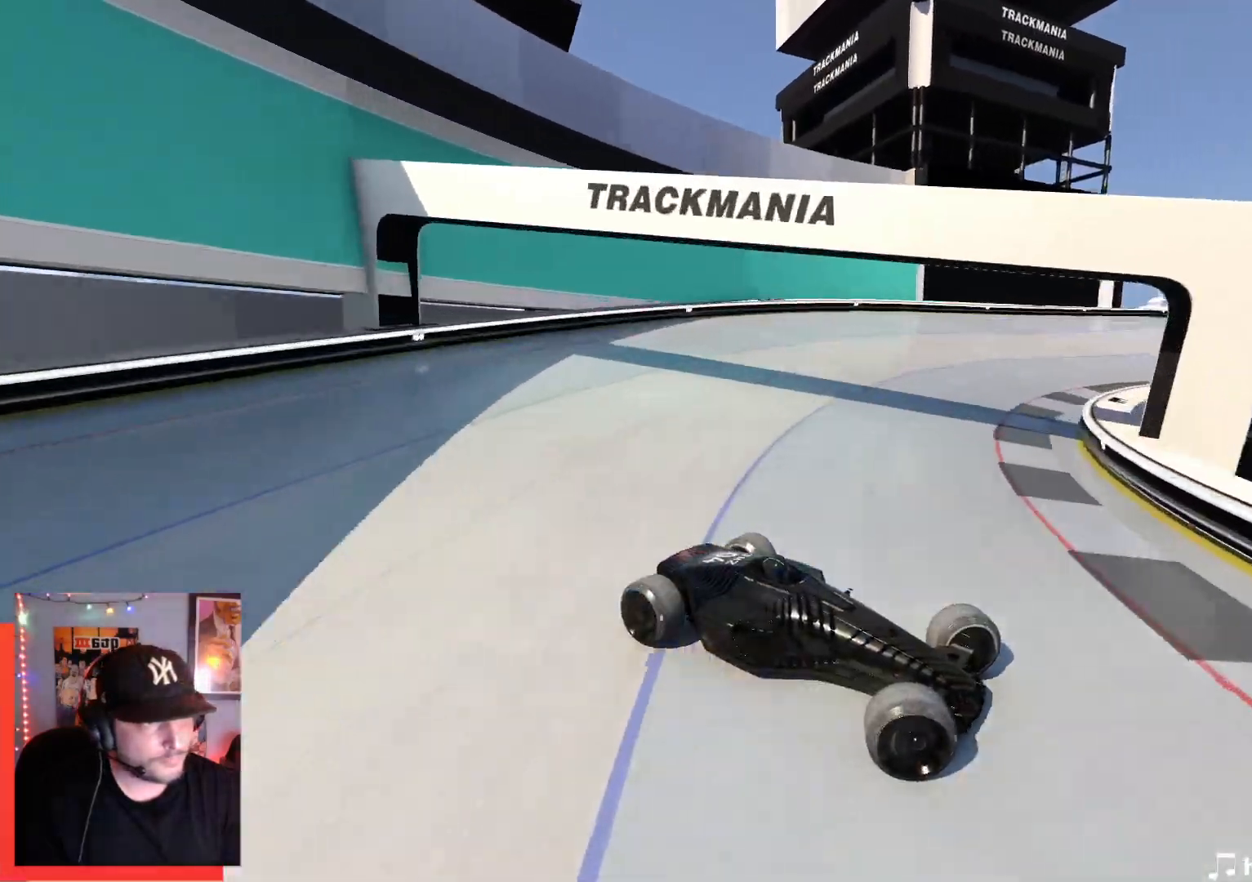
{"keys": ["left", "up"], "events": [[284, "up", "up"], [384, "up", "down"]]}
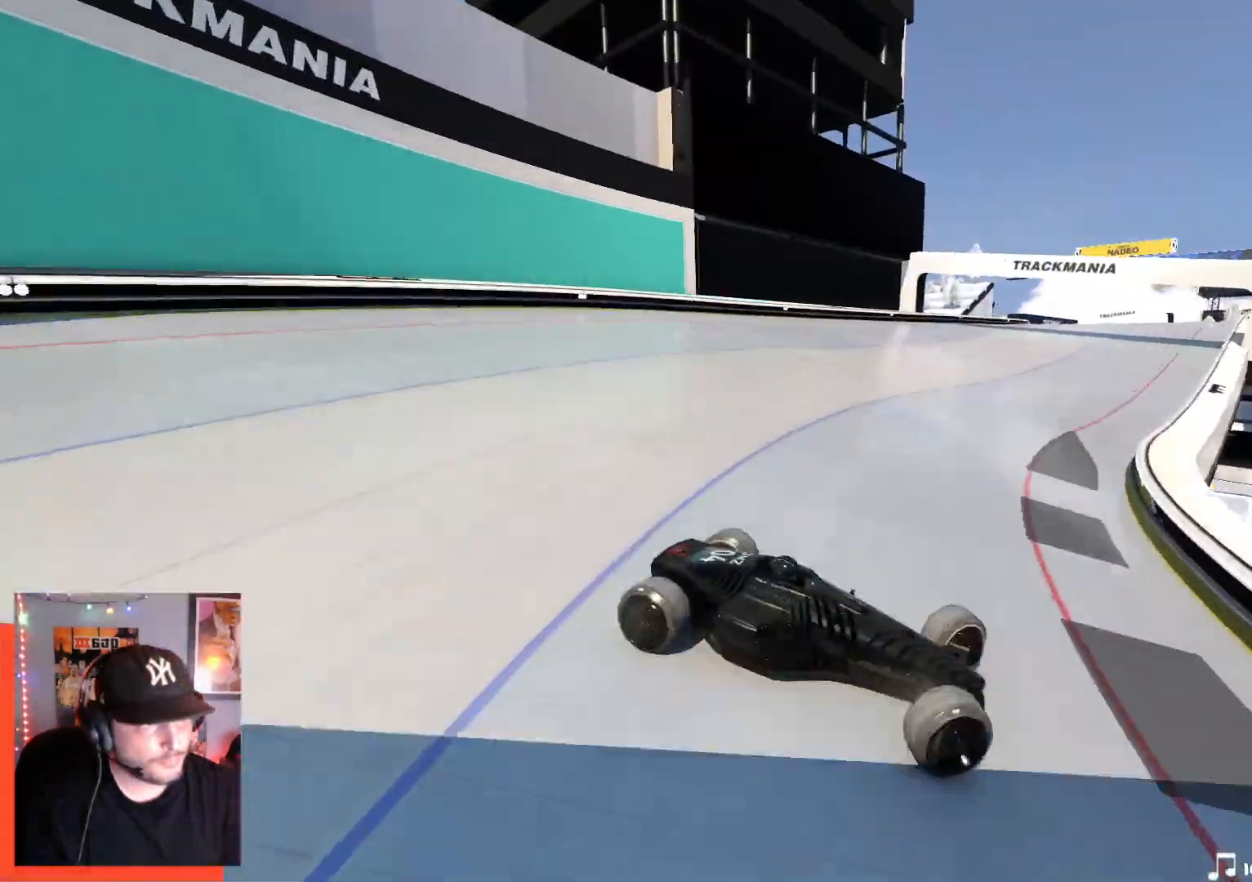
{"keys": ["left", "up"], "events": []}
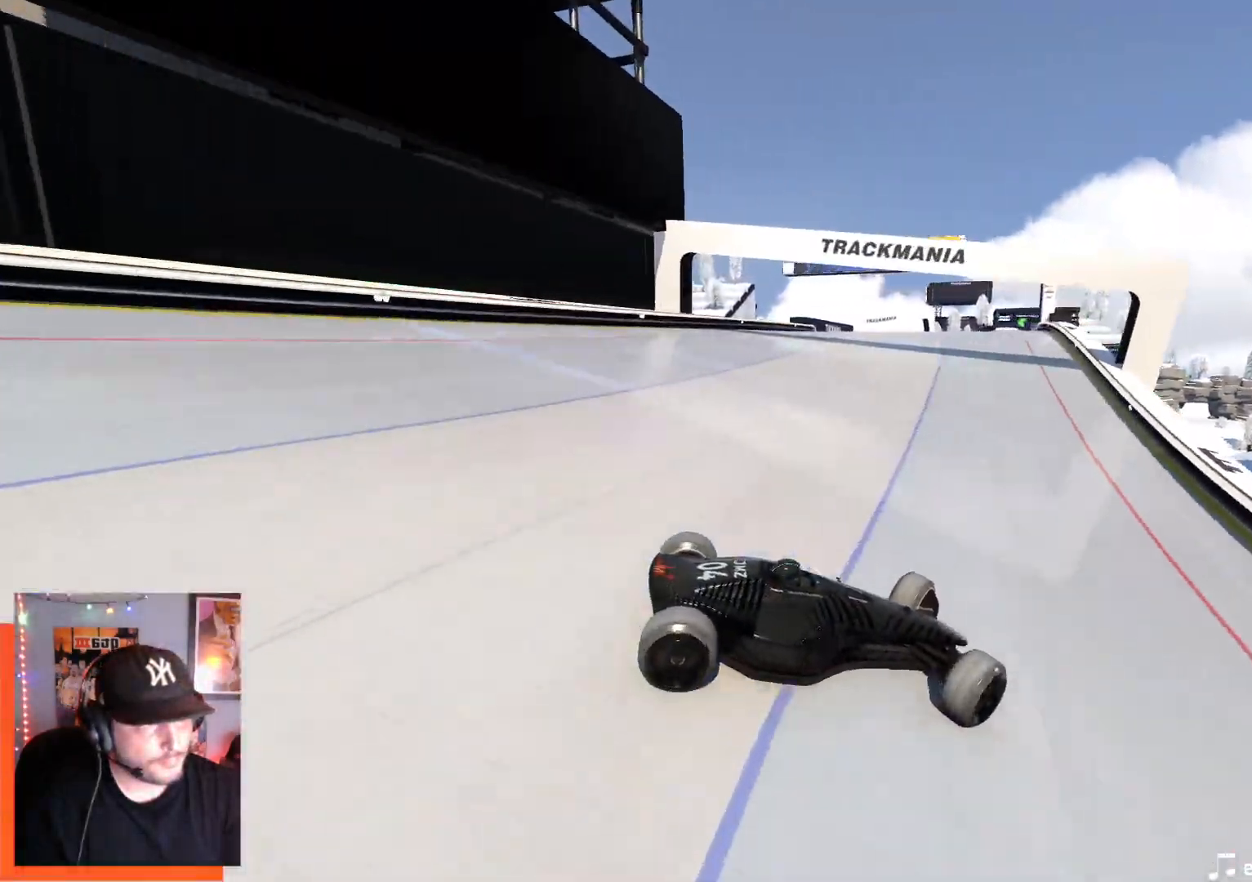
{"keys": ["left", "up"], "events": []}
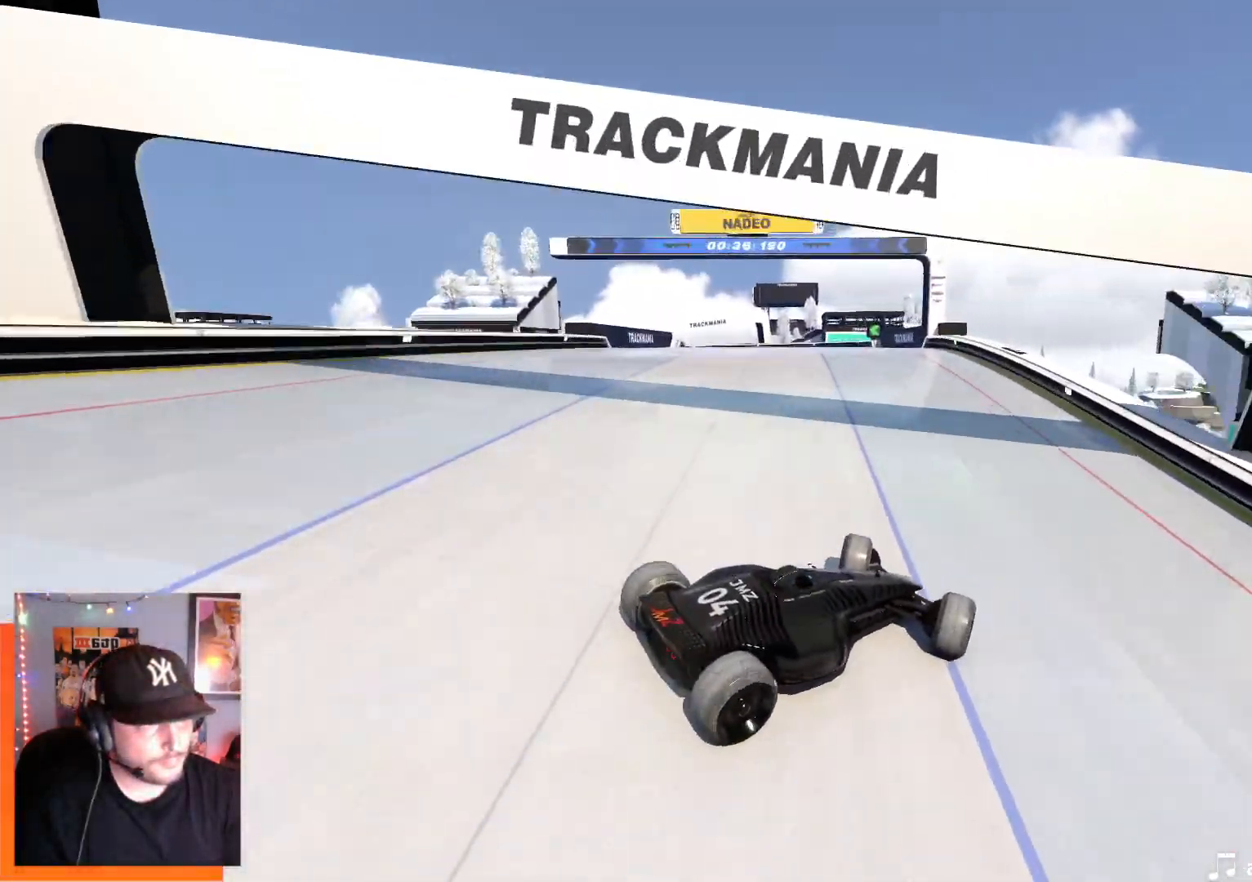
{"keys": ["left", "up"], "events": []}
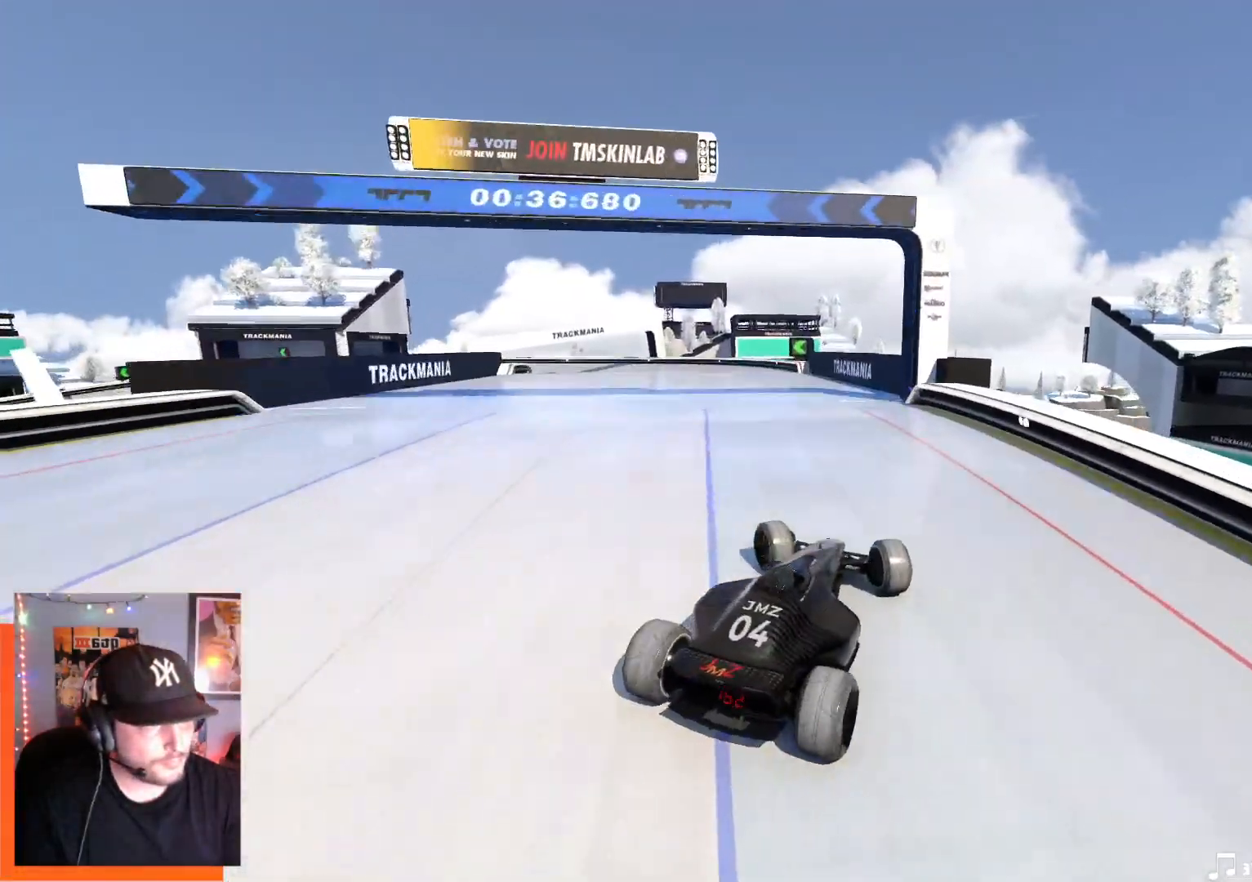
{"keys": ["left", "up"], "events": []}
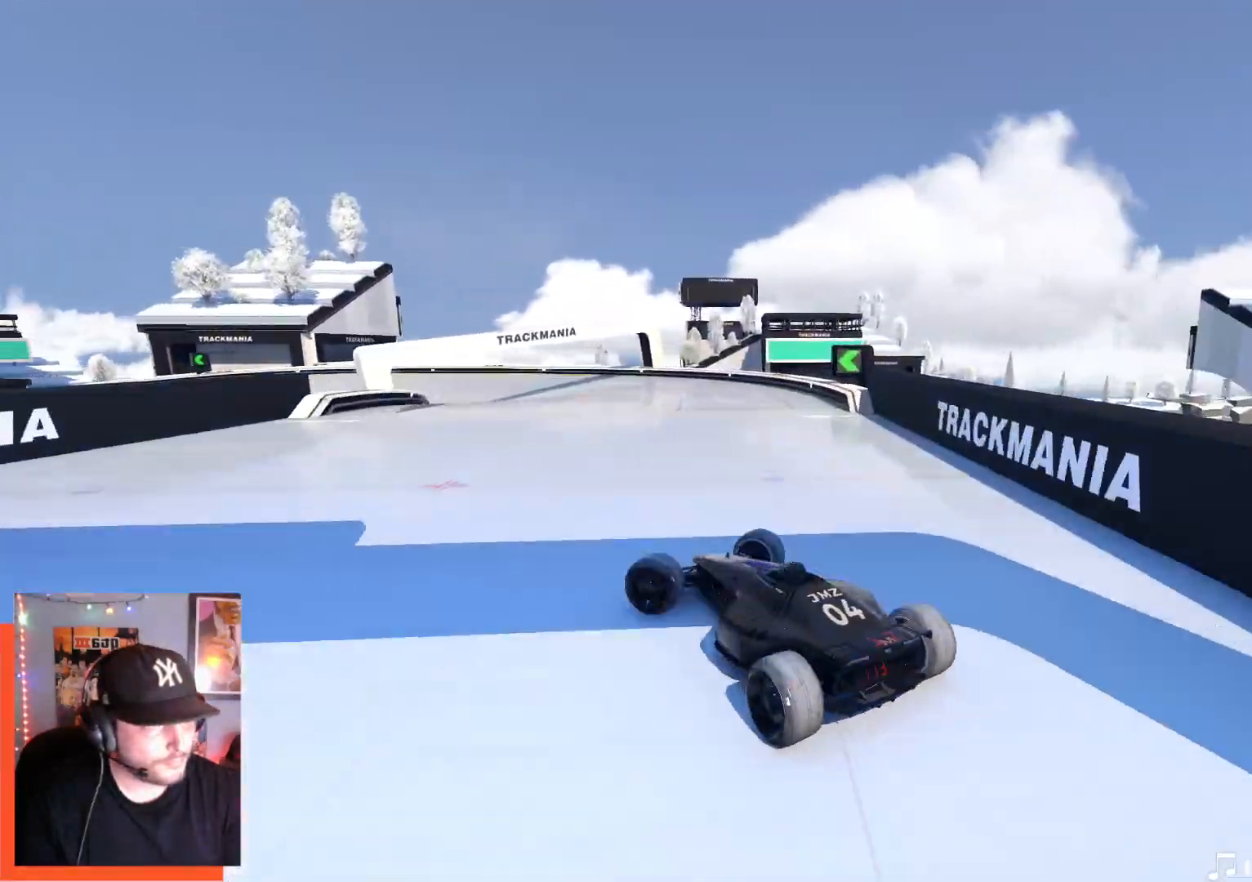
{"keys": ["right", "up"], "events": [[284, "left", "up"], [317, "right", "down"]]}
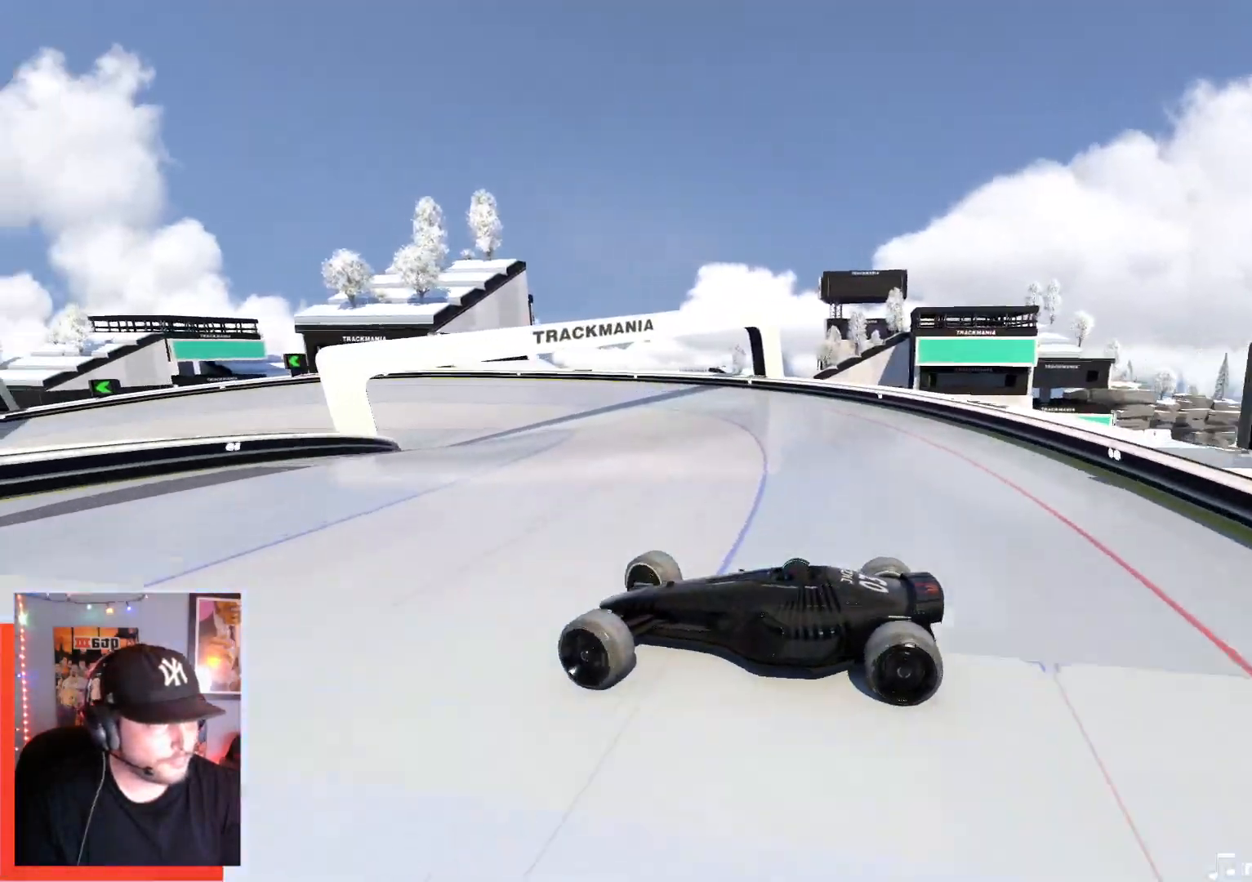
{"keys": ["right", "up"], "events": []}
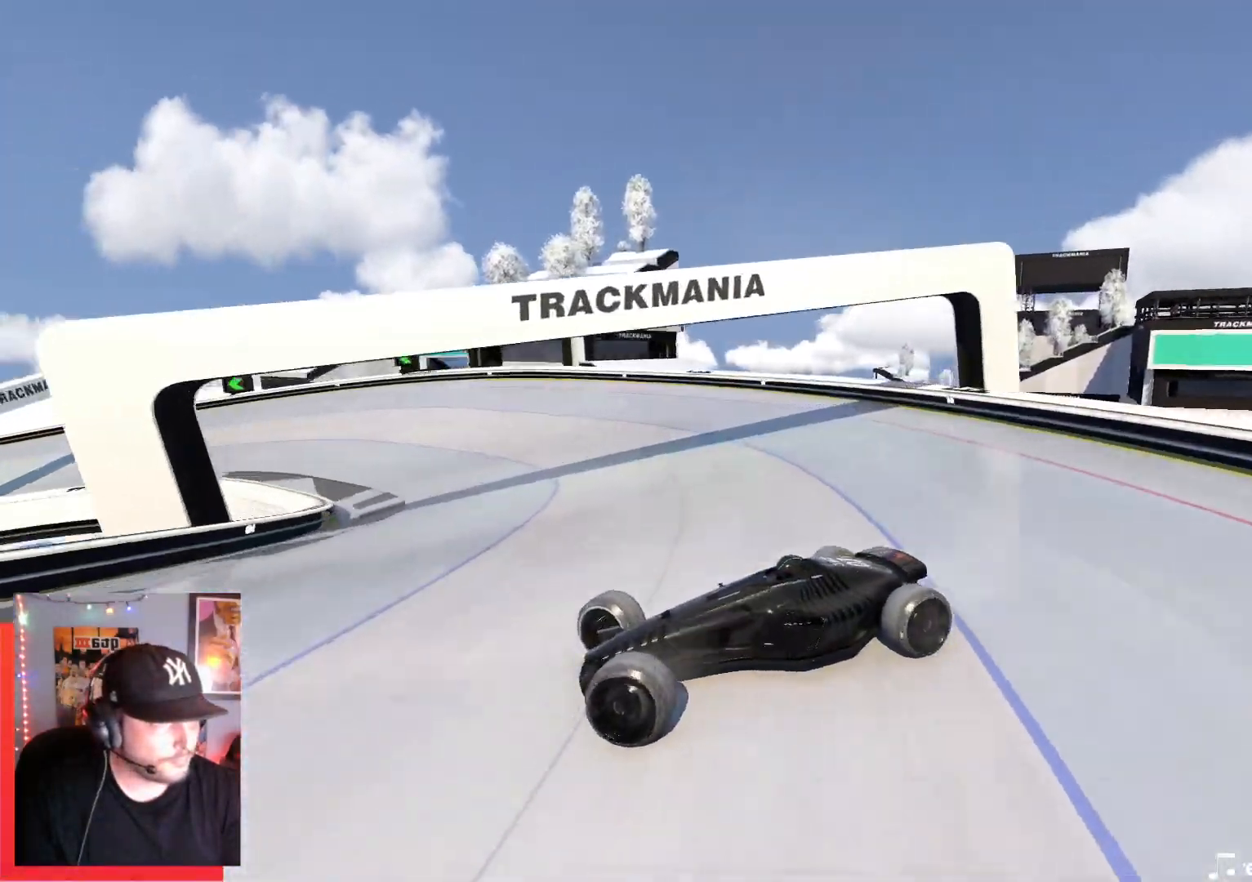
{"keys": ["right", "up"], "events": []}
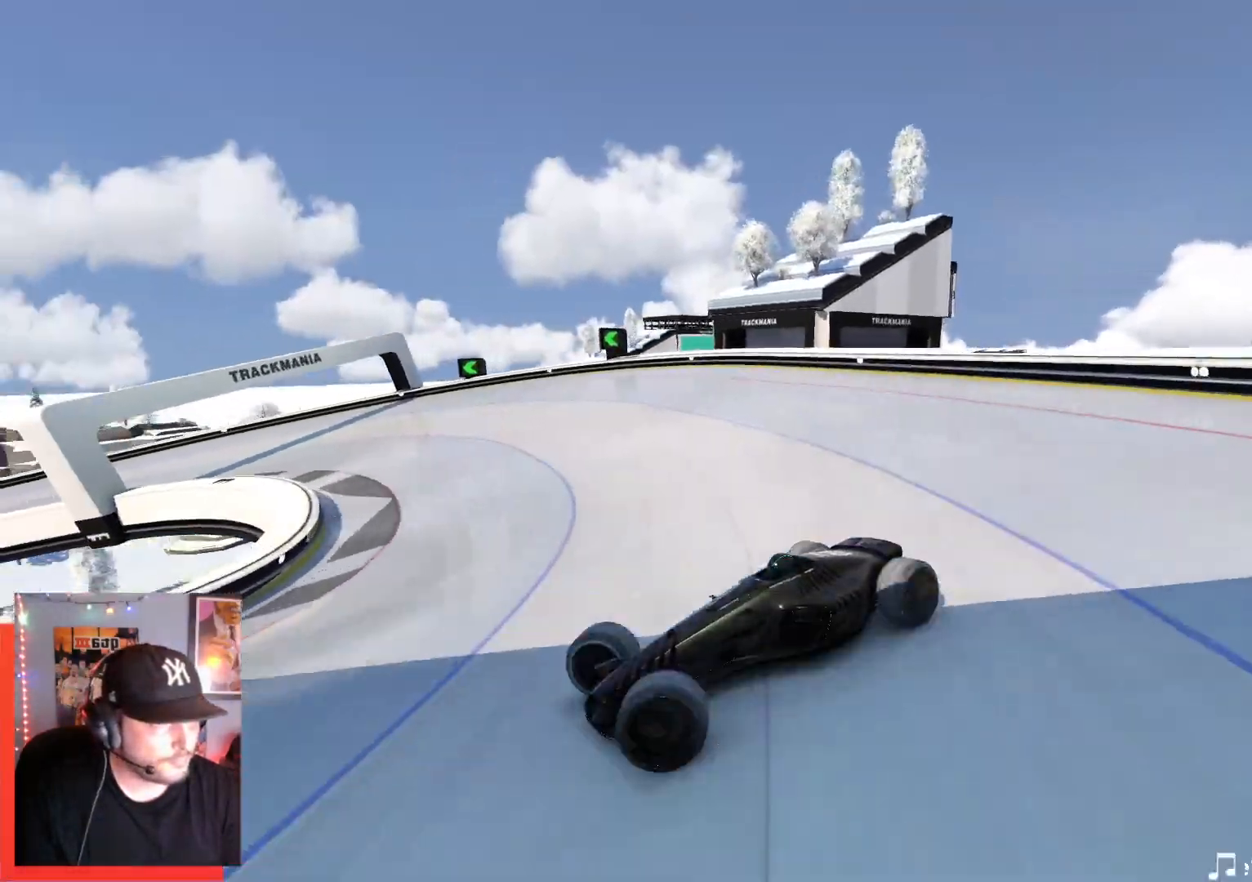
{"keys": ["right", "up"], "events": []}
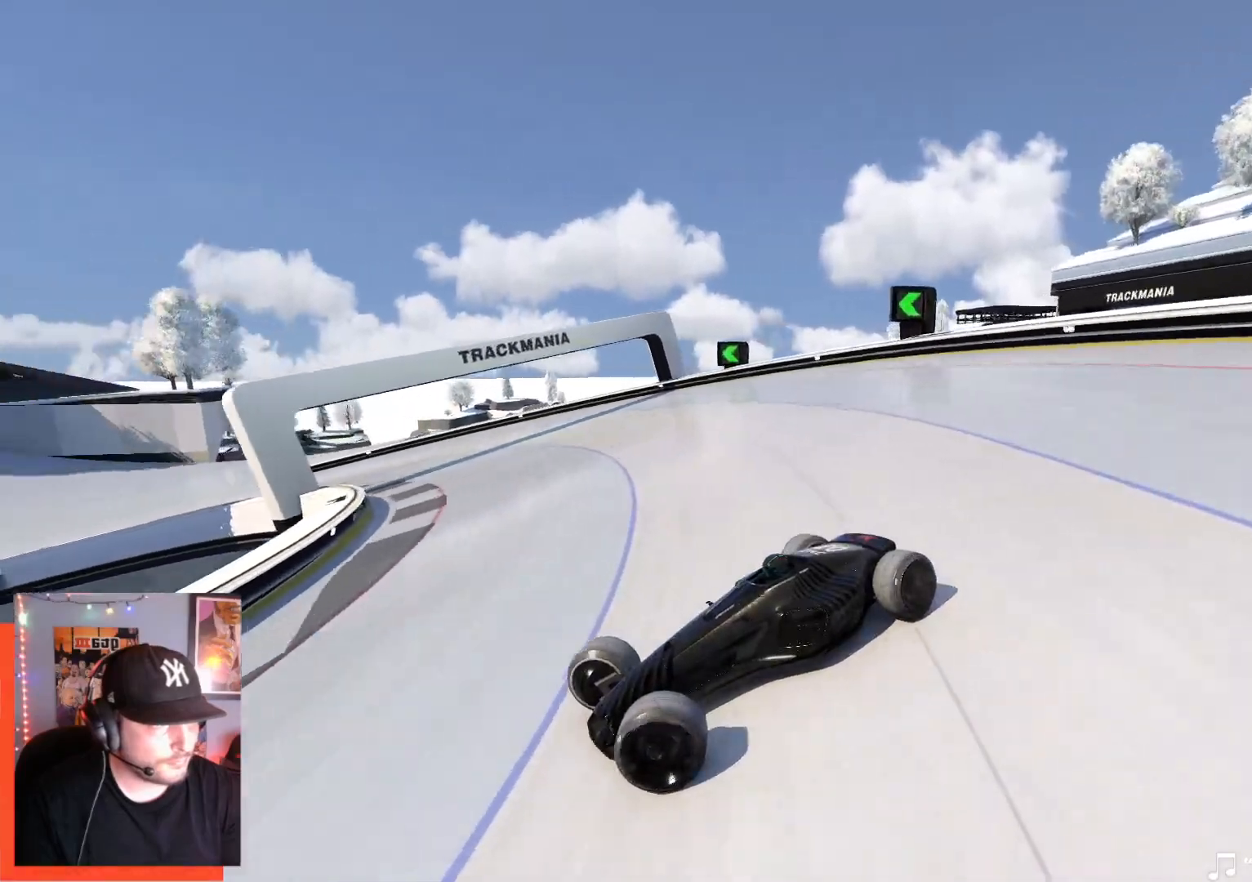
{"keys": ["right", "up"], "events": []}